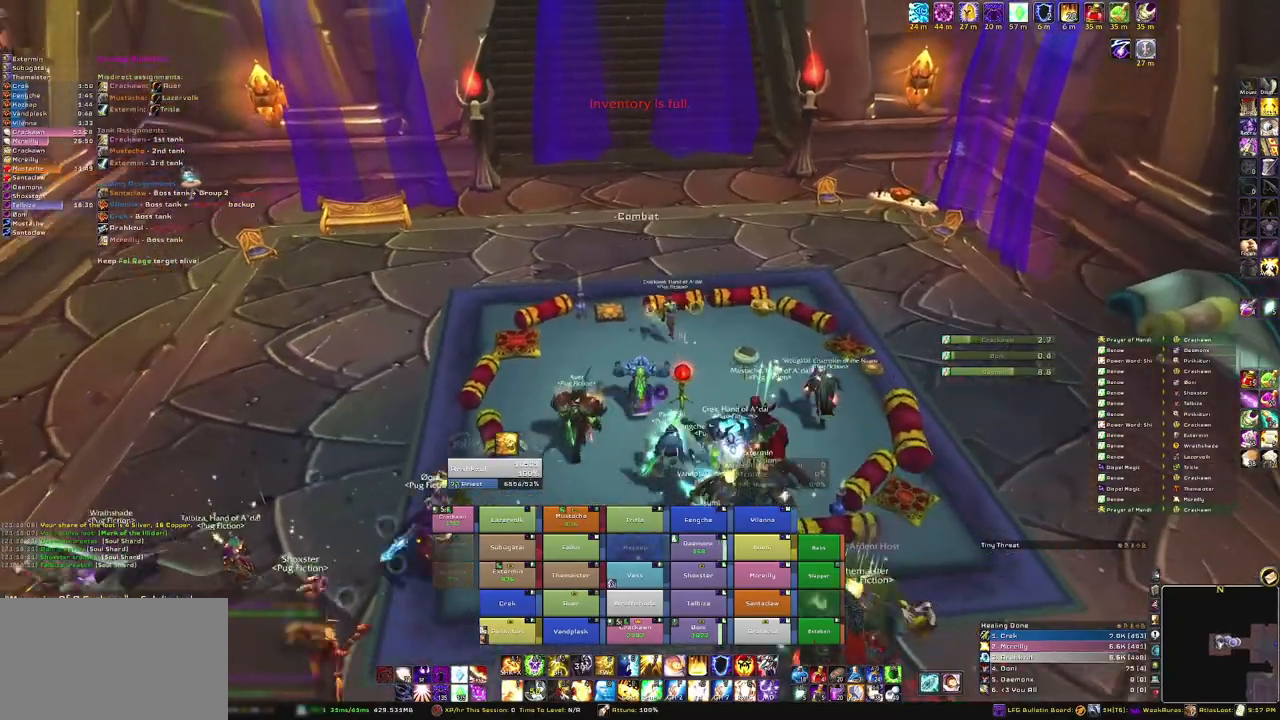
Gameplay with keyboard and mouse; each line is a JSON object with the keys and mouse buttons held at the frame after it. "events" lists presses ("down") and releases ("up") of "1", "2", "3", "4", "5", "a", "alt", "b", "c", "ctrl", "d", "e", "f", "g", "q", "r", "s", "shift", "space", "t", "tab", "tilde", "v", "w", "x", "z", "mouse_left", "mouse_wheel", "mouse_right", "mouse_mb4" and "mouse_mb5" between this image and that frame as [ms after this image, input, new state], when the widget could be followed in between. "mouse_left", "mouse_wheel", "mouse_right", "mouse_mb4", "mouse_mb5" = the "left", "wheel", "right", "mb4", "mb5" buttons of the "mouse" list. No other keys are recorded. "wheel" means that the mouse wheel is clicked or scrolled. Mouse movement is not recorded.
{"keys": ["space", "w"], "mouse": ["right"], "events": [[401, "space", "down"]]}
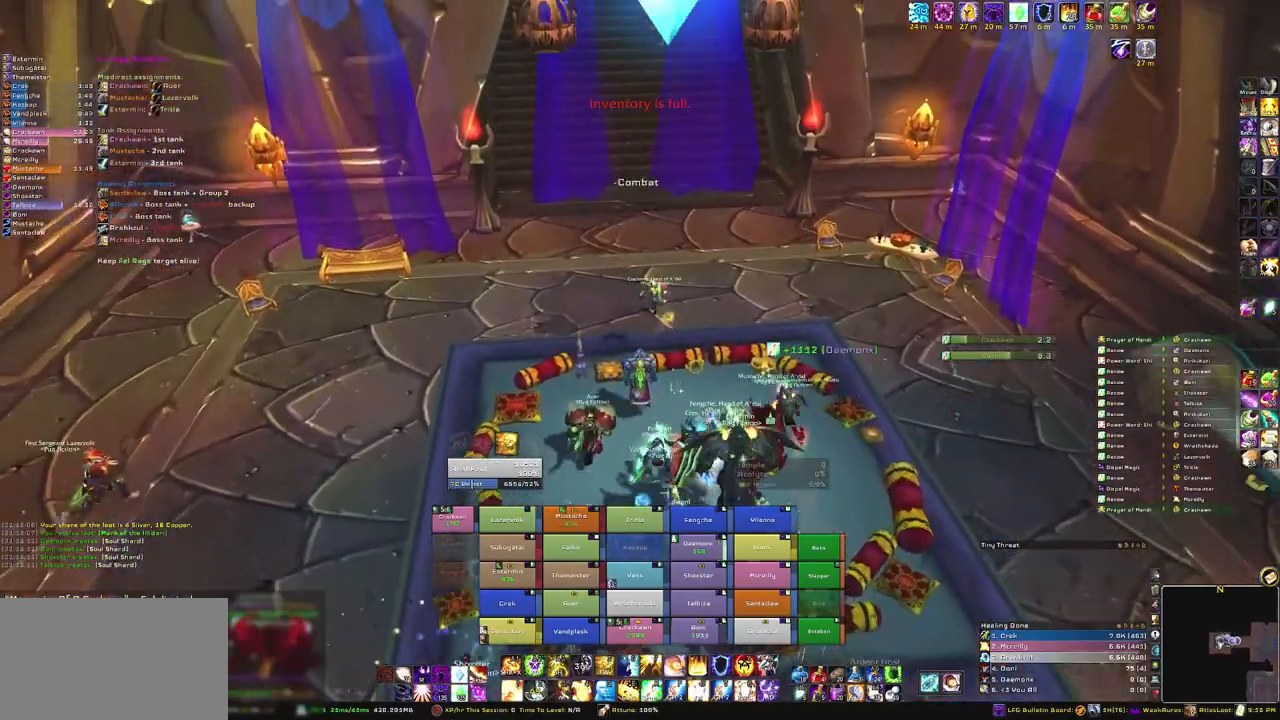
{"keys": ["w"], "mouse": [], "events": [[233, "space", "up"], [434, "mouse_right", "up"]]}
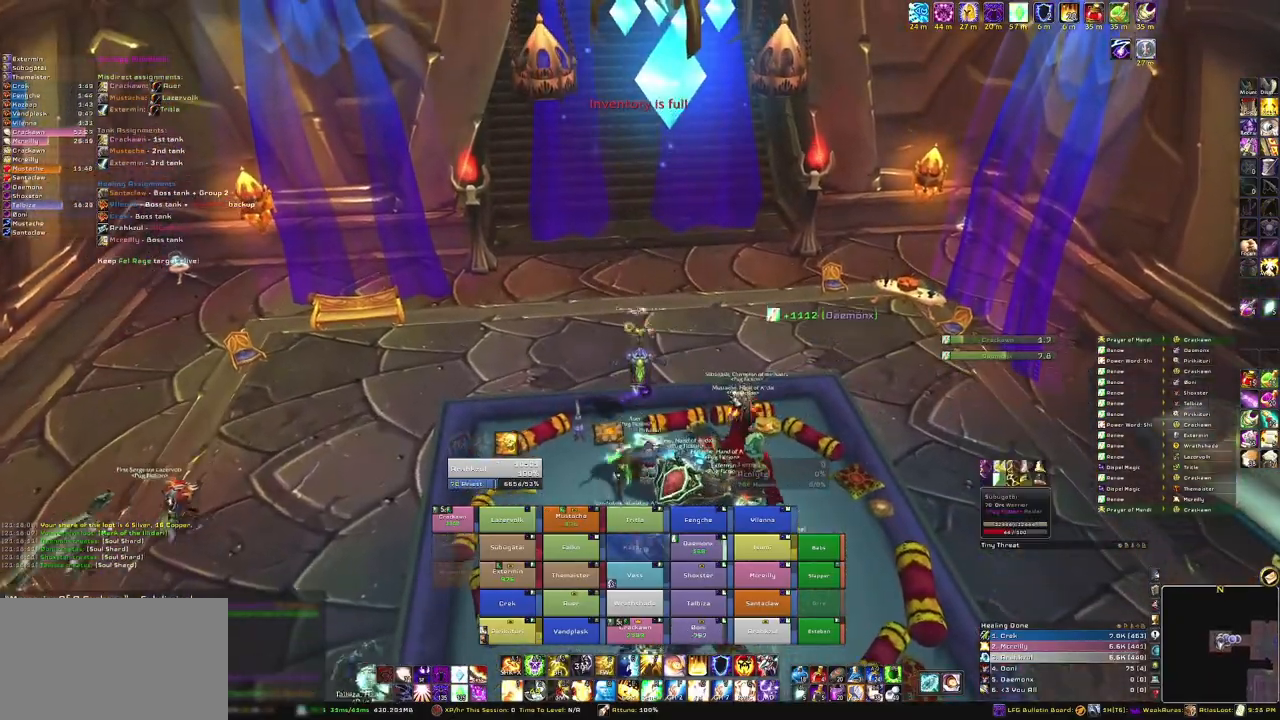
{"keys": ["w"], "mouse": [], "events": [[100, "mouse_right", "down"], [234, "d", "down"], [434, "d", "up"], [434, "mouse_right", "up"]]}
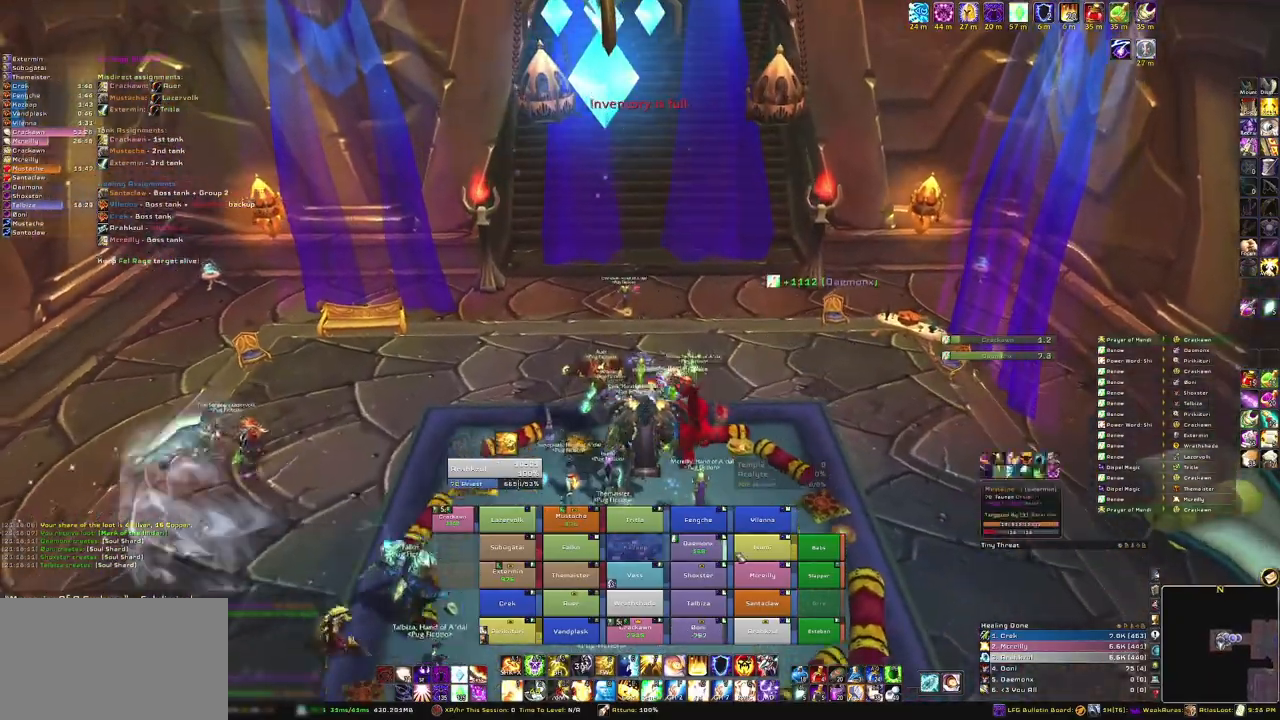
{"keys": ["r", "w"], "mouse": [], "events": [[467, "r", "down"]]}
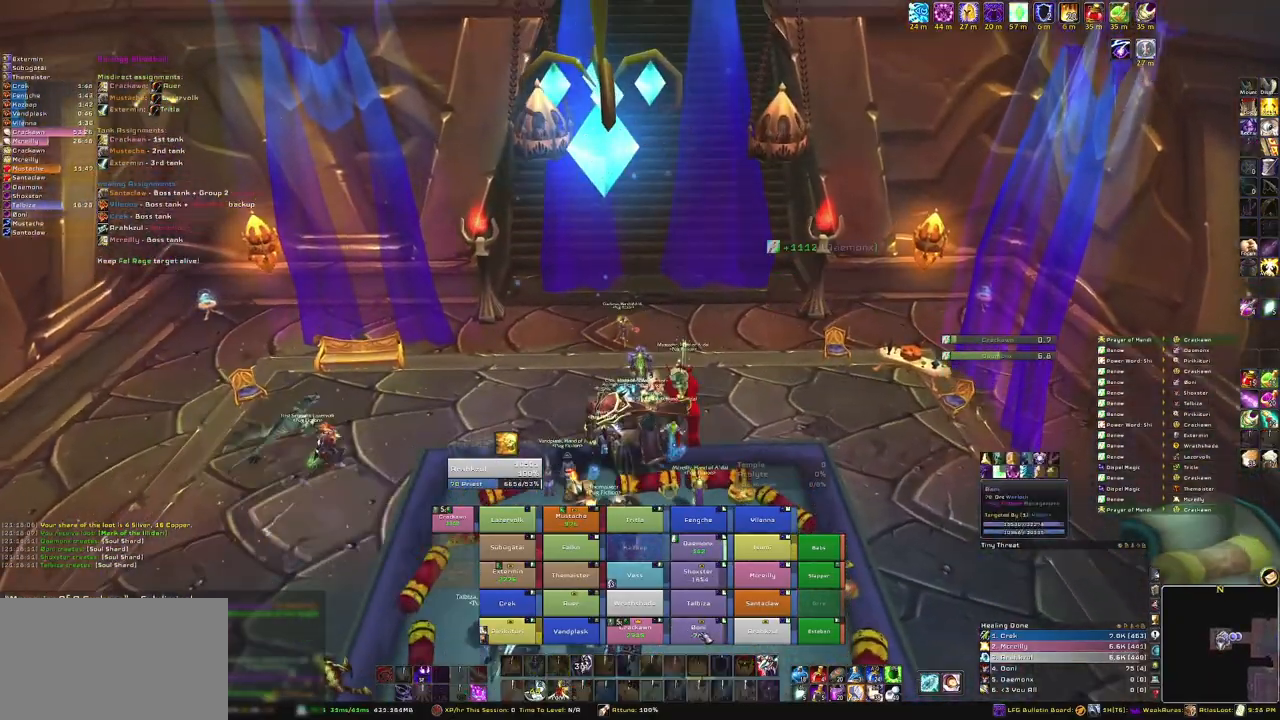
{"keys": ["w"], "mouse": [], "events": [[134, "r", "up"]]}
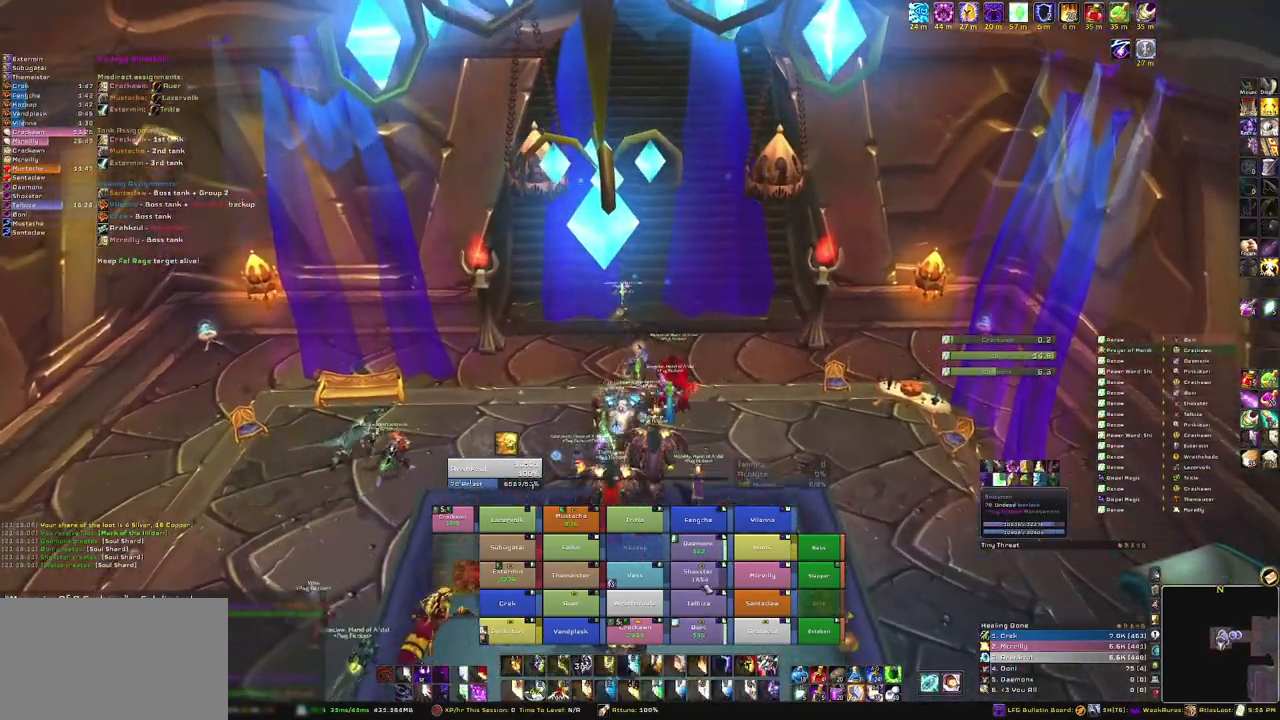
{"keys": [], "mouse": [], "events": [[67, "w", "up"]]}
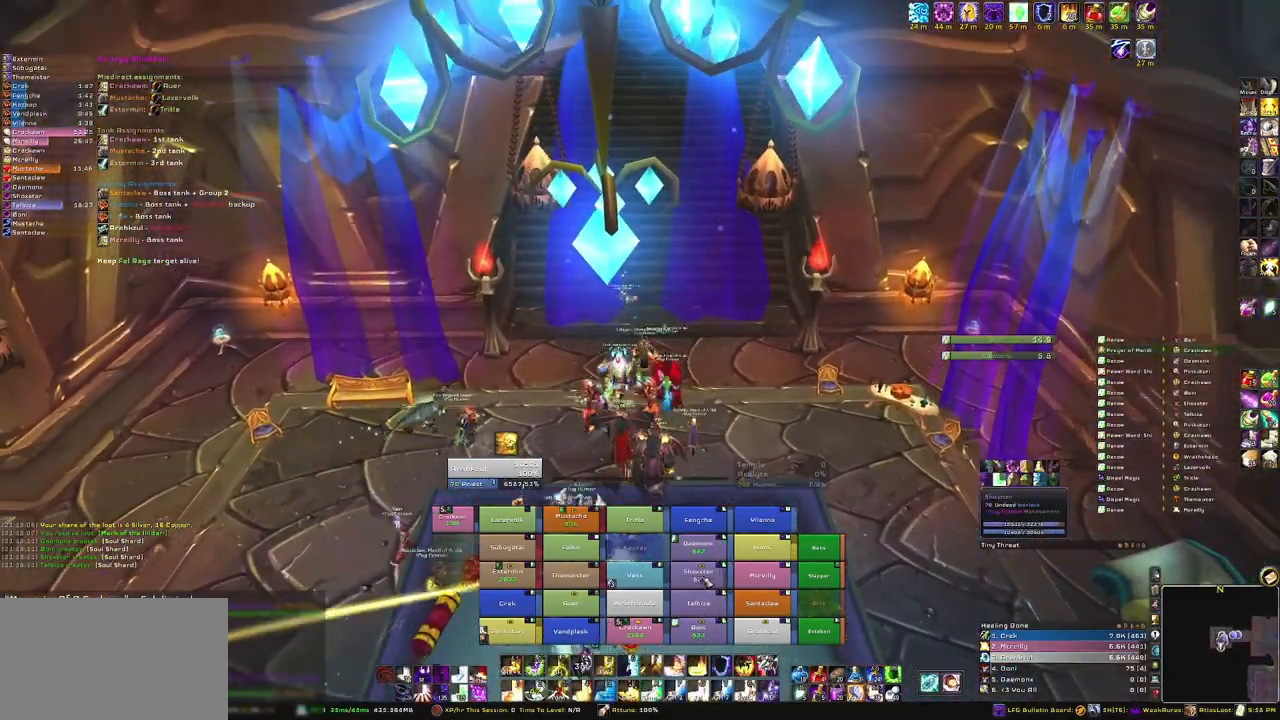
{"keys": [], "mouse": [], "events": [[234, "r", "down"], [367, "r", "up"]]}
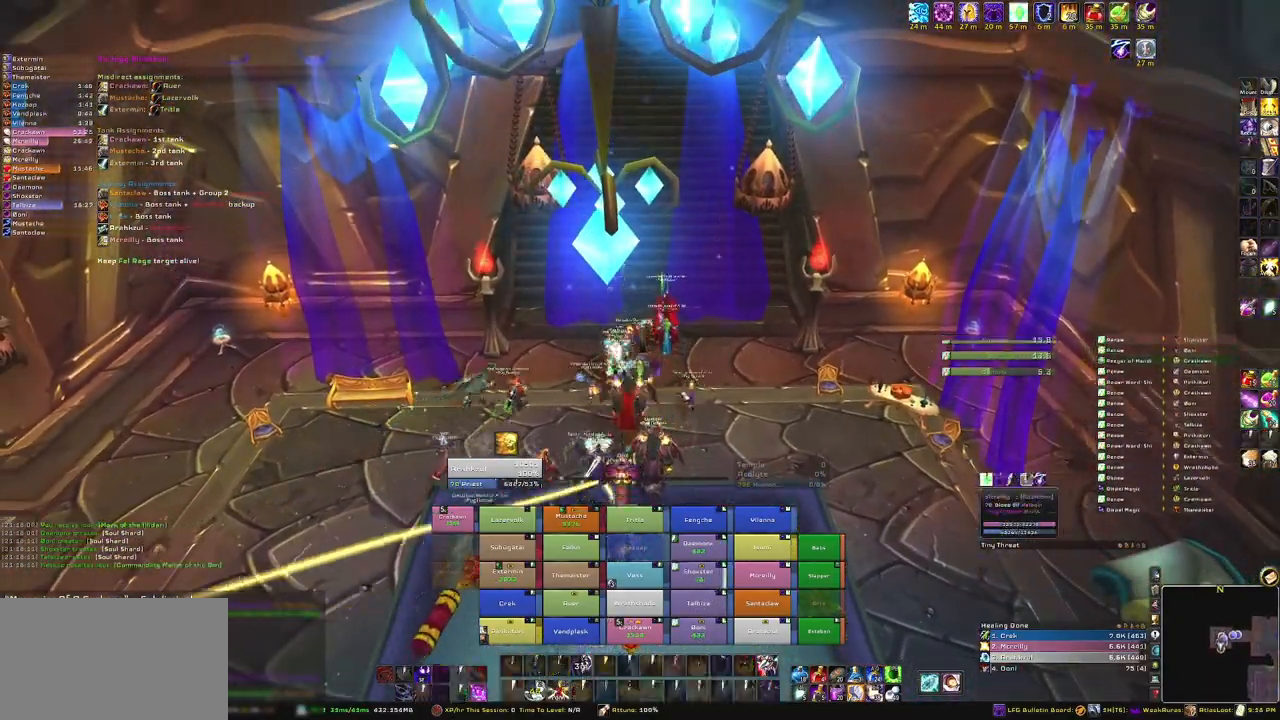
{"keys": ["w"], "mouse": ["right"], "events": [[67, "mouse_right", "down"], [100, "d", "down"], [233, "w", "down"], [300, "d", "up"]]}
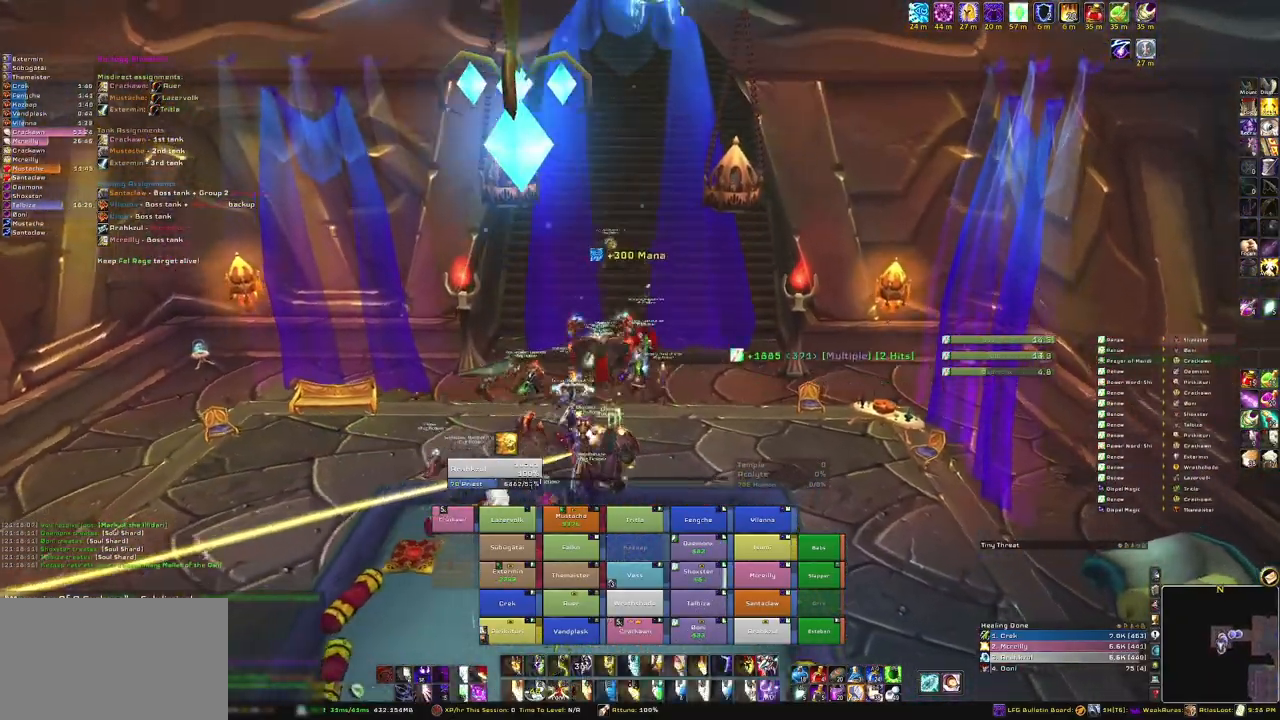
{"keys": ["w"], "mouse": ["right"], "events": [[167, "a", "down"], [301, "a", "up"]]}
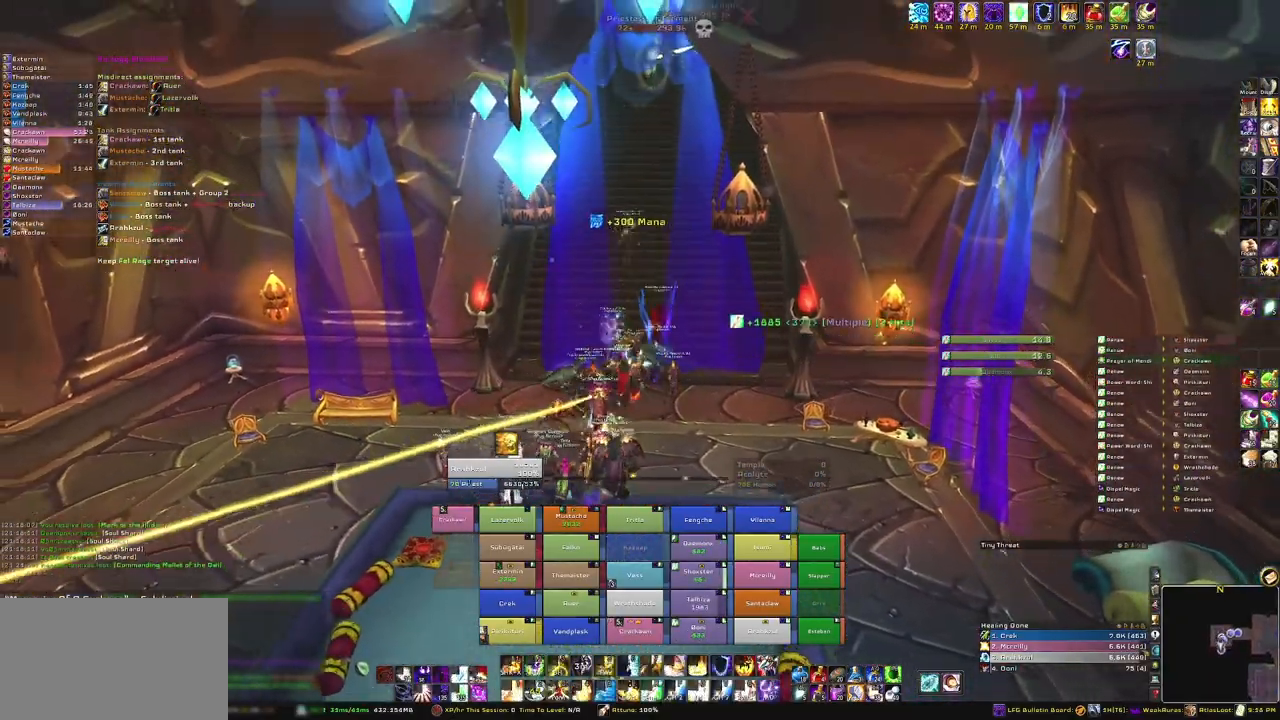
{"keys": ["w"], "mouse": [], "events": [[233, "mouse_right", "up"]]}
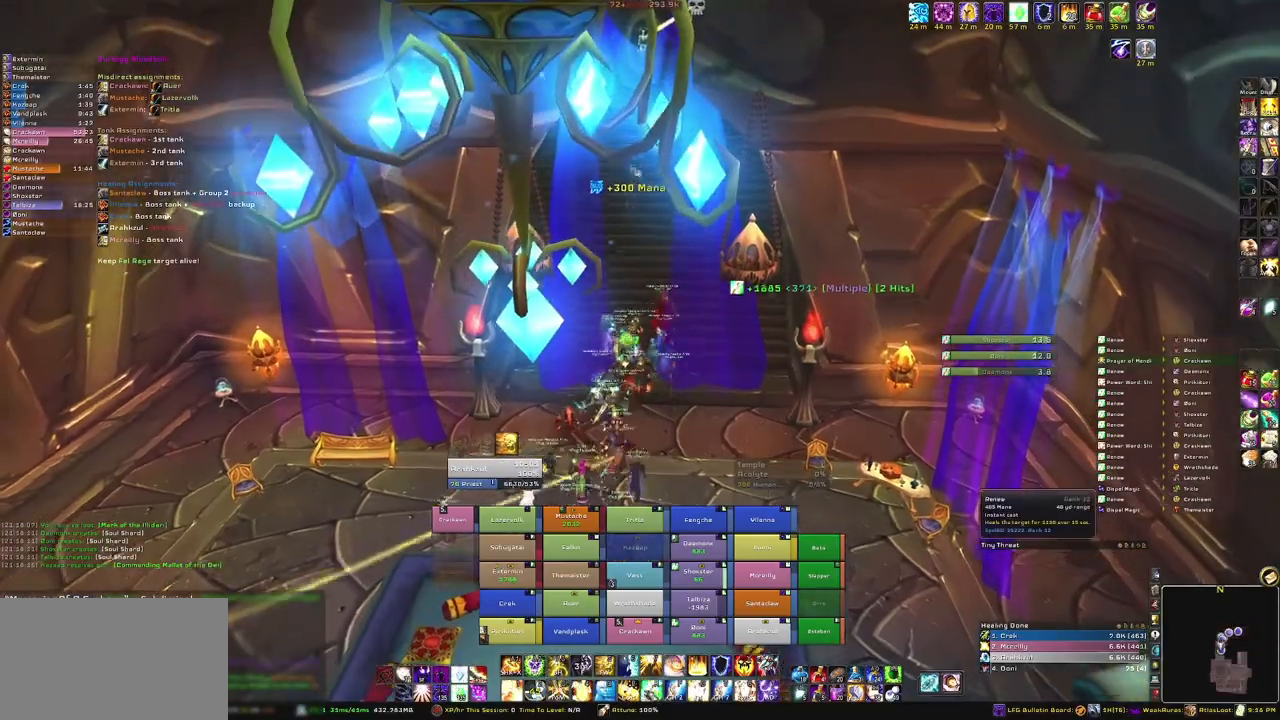
{"keys": [], "mouse": [], "events": [[334, "w", "up"]]}
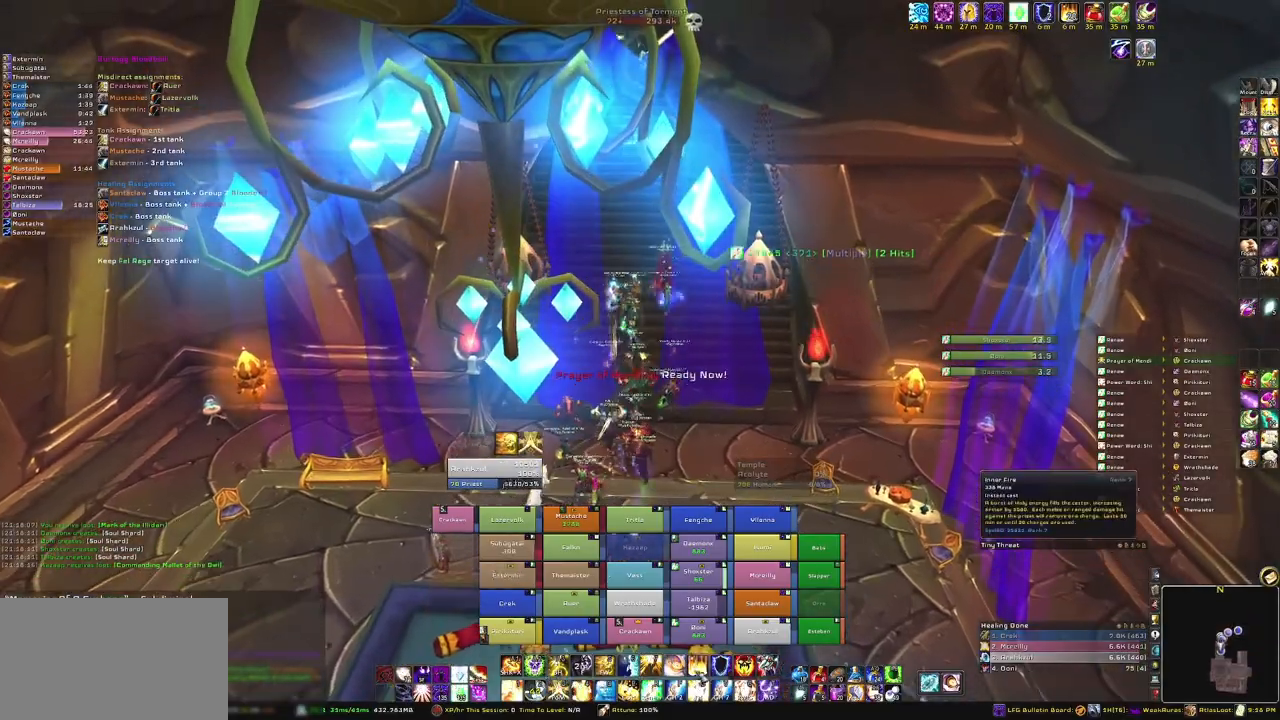
{"keys": ["w"], "mouse": [], "events": [[200, "mouse_left", "down"], [334, "mouse_left", "up"], [400, "w", "down"]]}
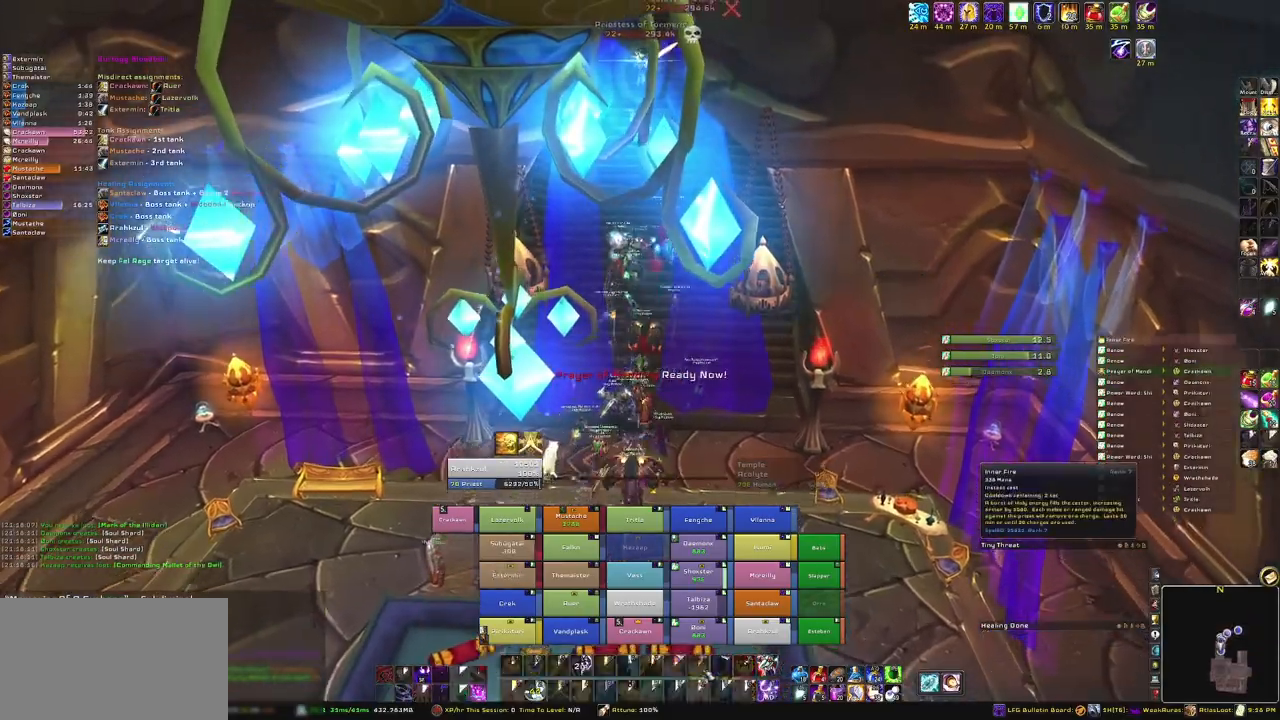
{"keys": ["w"], "mouse": [], "events": []}
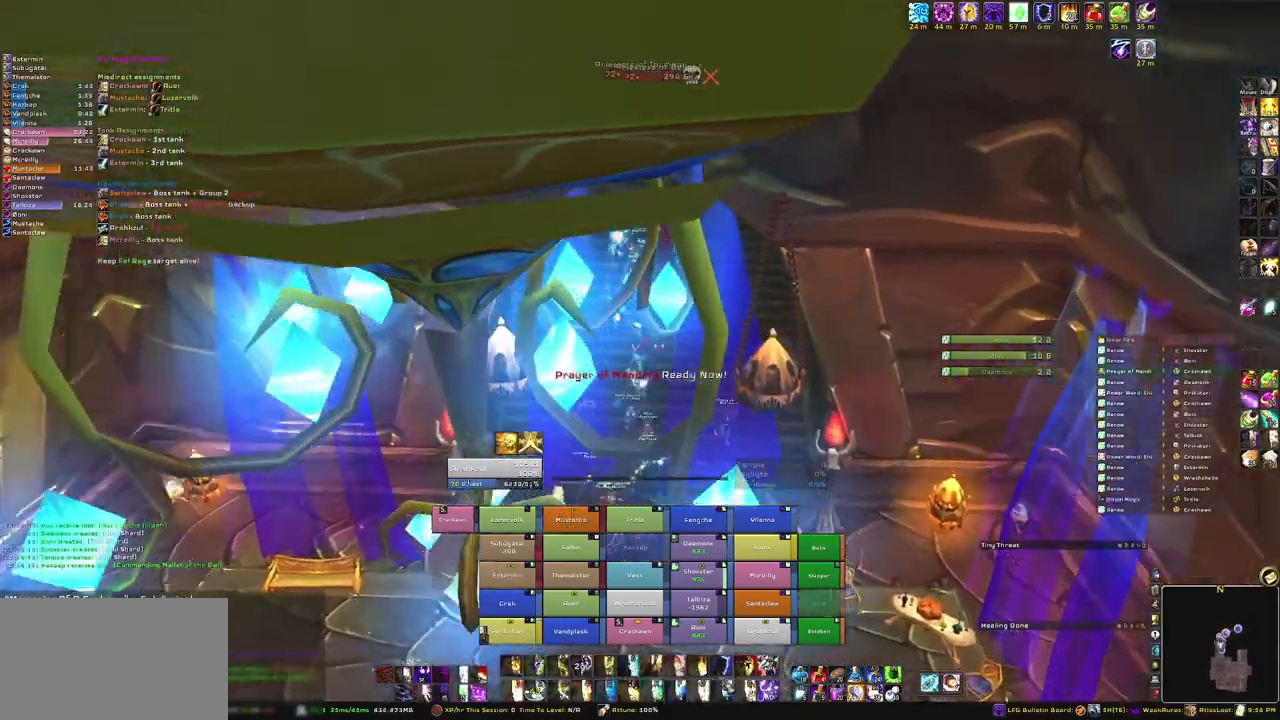
{"keys": [], "mouse": [], "events": [[334, "w", "up"]]}
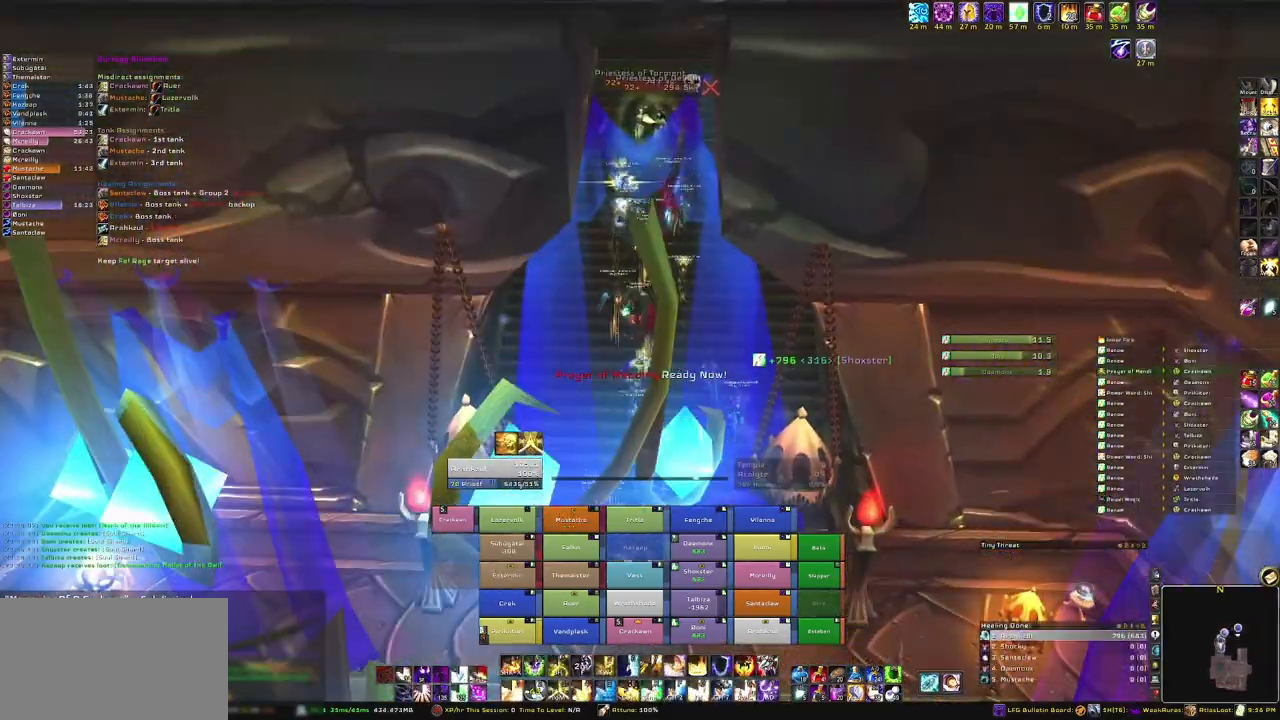
{"keys": [], "mouse": [], "events": [[334, "mouse_left", "down"], [501, "mouse_left", "up"]]}
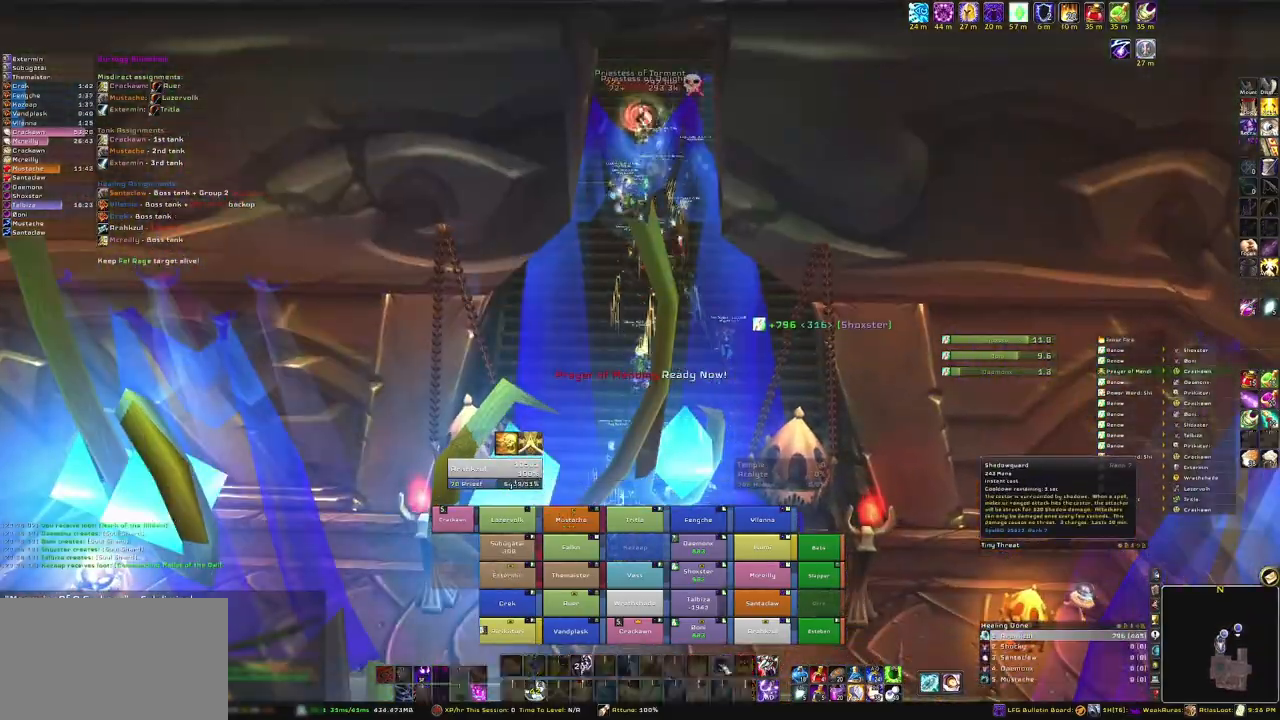
{"keys": ["w"], "mouse": ["right"], "events": [[67, "w", "down"], [333, "mouse_right", "down"]]}
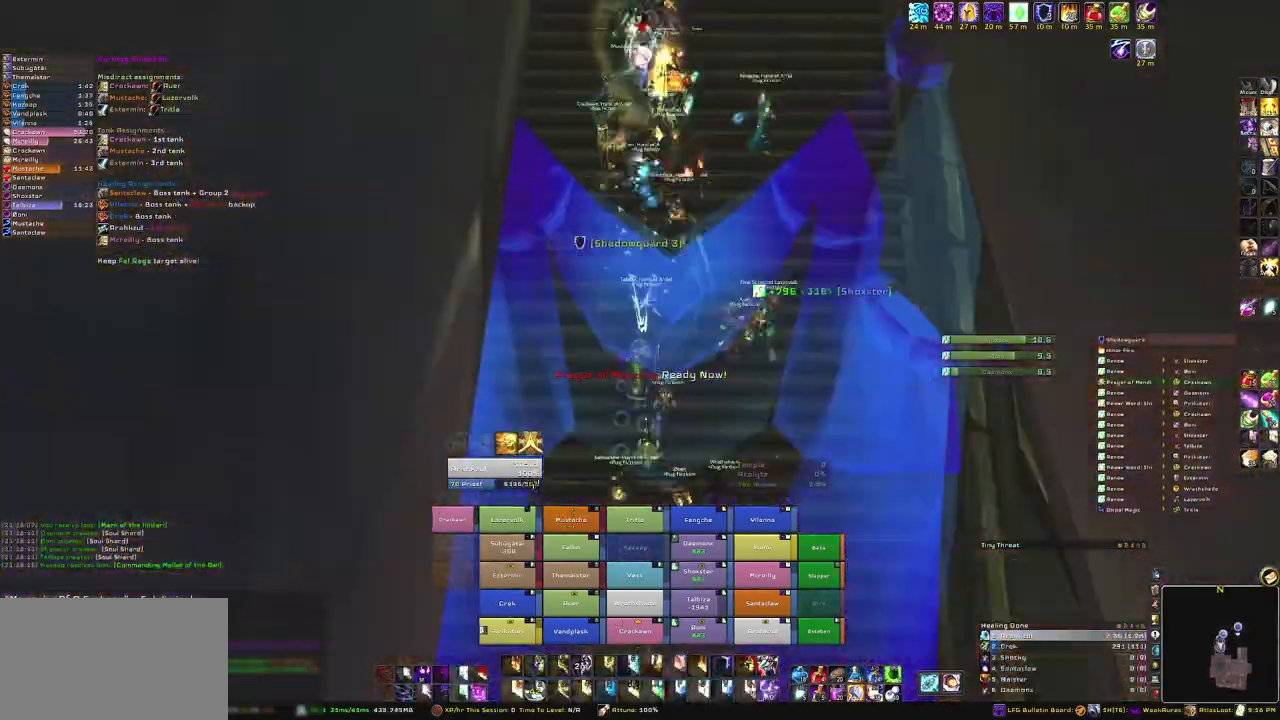
{"keys": ["w"], "mouse": [], "events": [[334, "mouse_right", "up"]]}
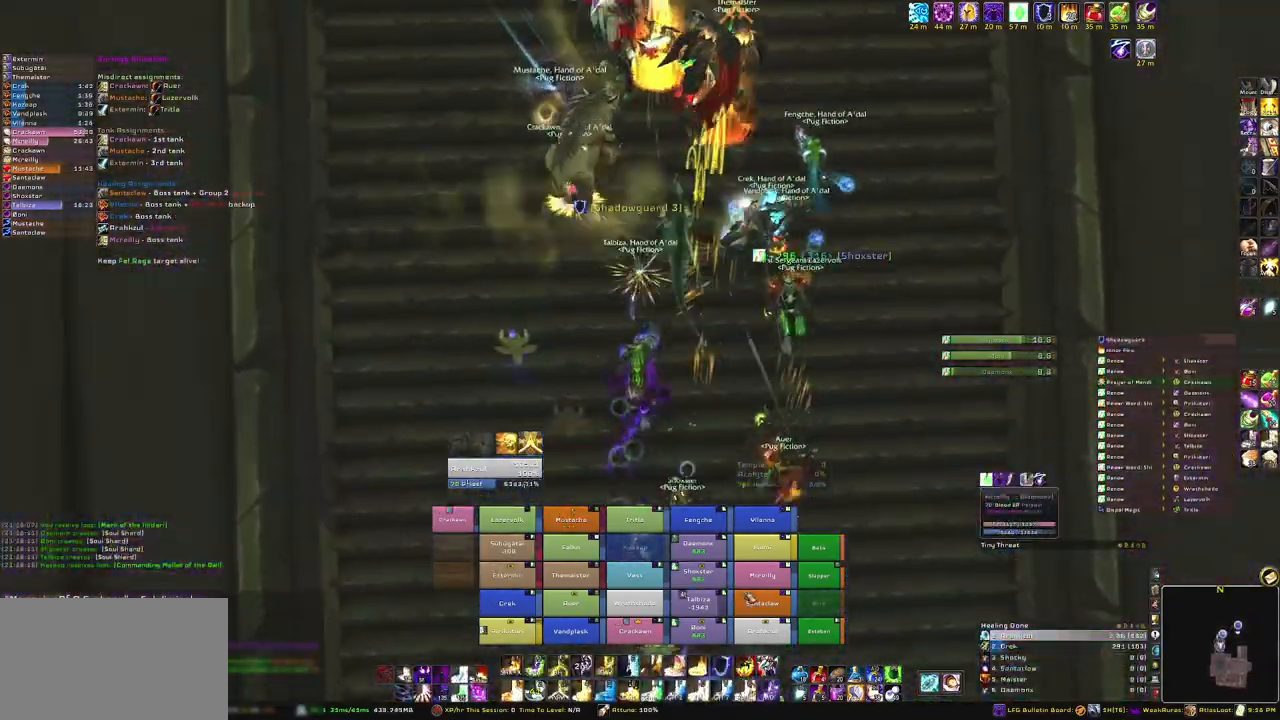
{"keys": ["r"], "mouse": [], "events": [[334, "w", "up"], [467, "r", "down"]]}
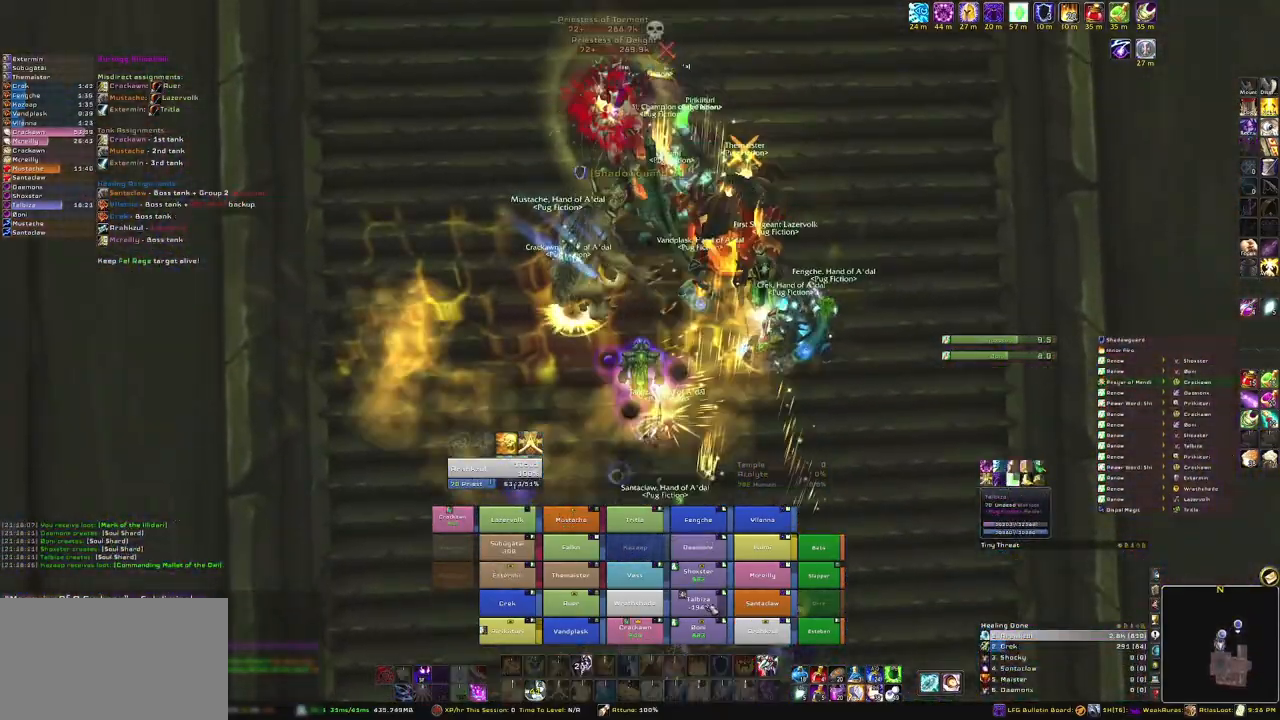
{"keys": ["d"], "mouse": ["right"], "events": [[134, "r", "up"], [267, "mouse_right", "down"], [501, "d", "down"]]}
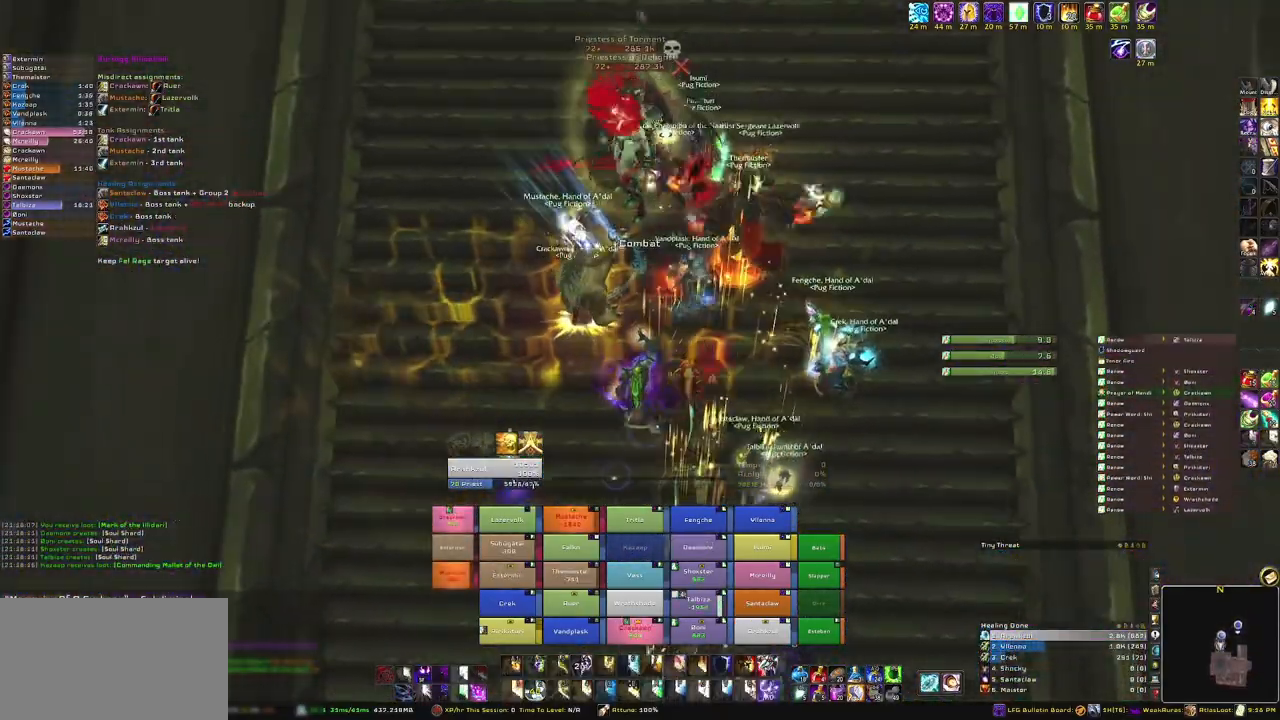
{"keys": [], "mouse": [], "events": [[200, "w", "down"], [233, "d", "up"], [233, "mouse_right", "up"], [333, "w", "up"]]}
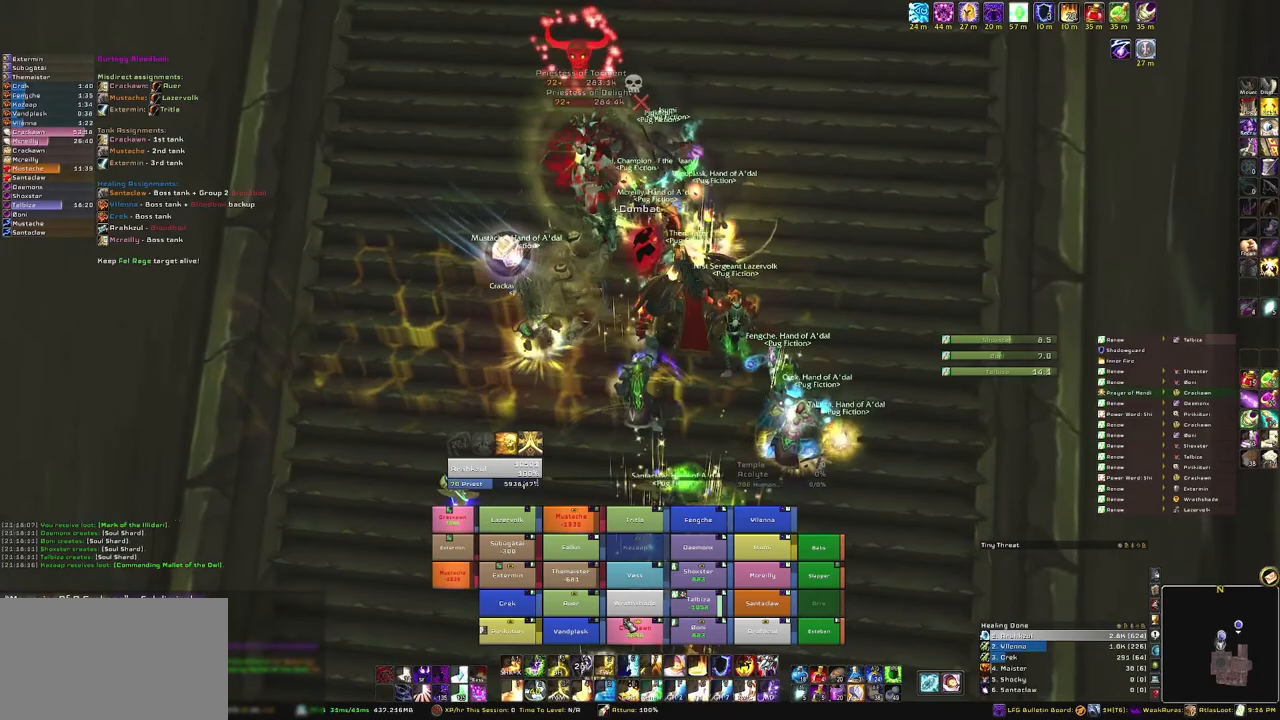
{"keys": ["r"], "mouse": [], "events": [[434, "r", "down"]]}
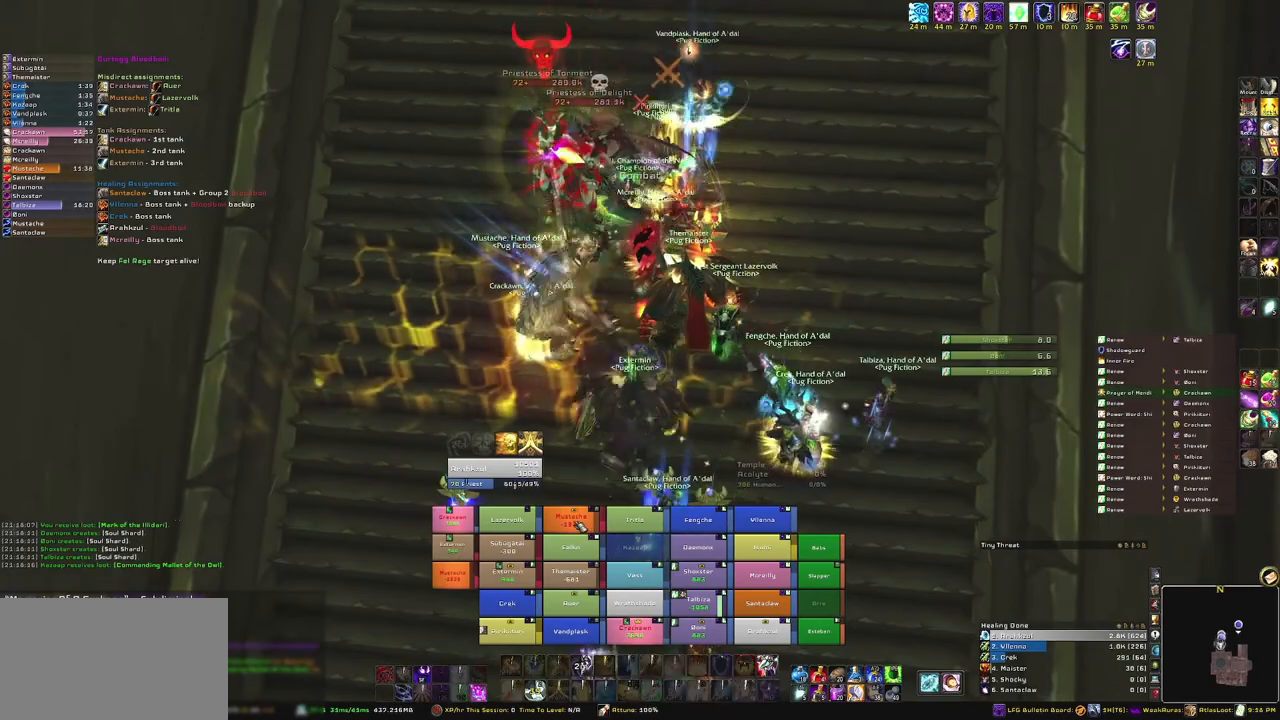
{"keys": [], "mouse": [], "events": [[133, "r", "up"]]}
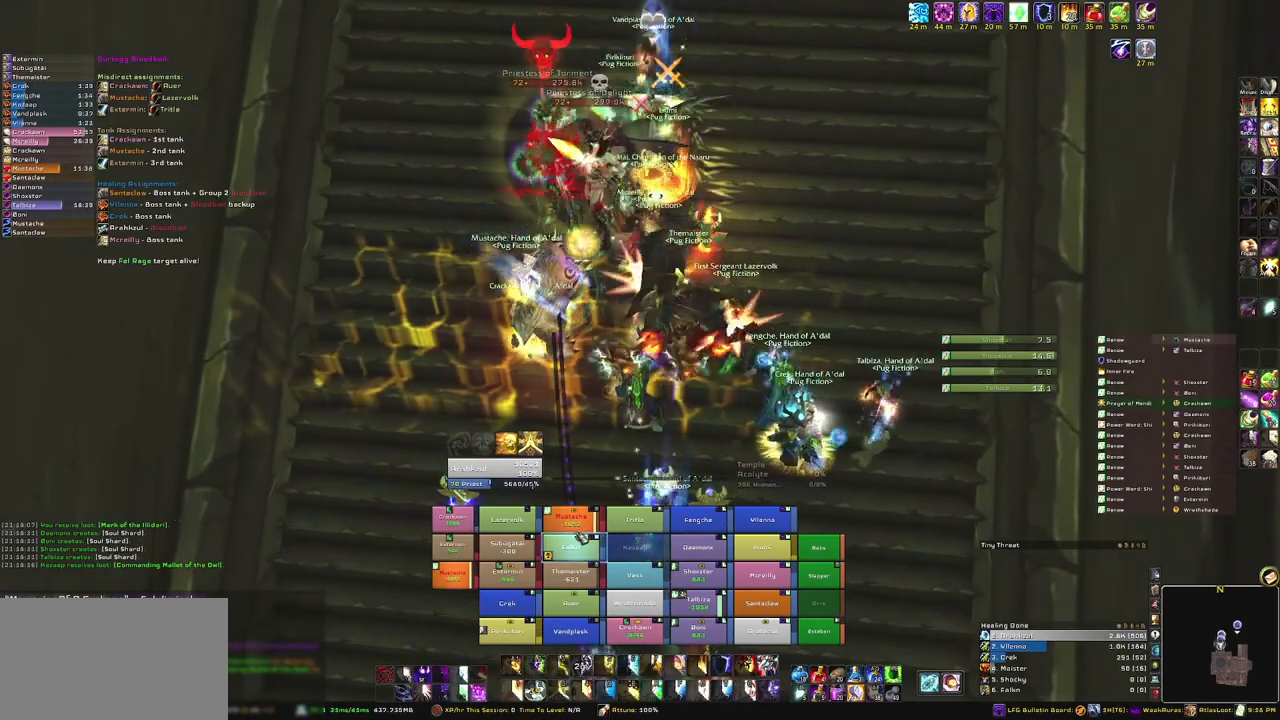
{"keys": [], "mouse": [], "events": []}
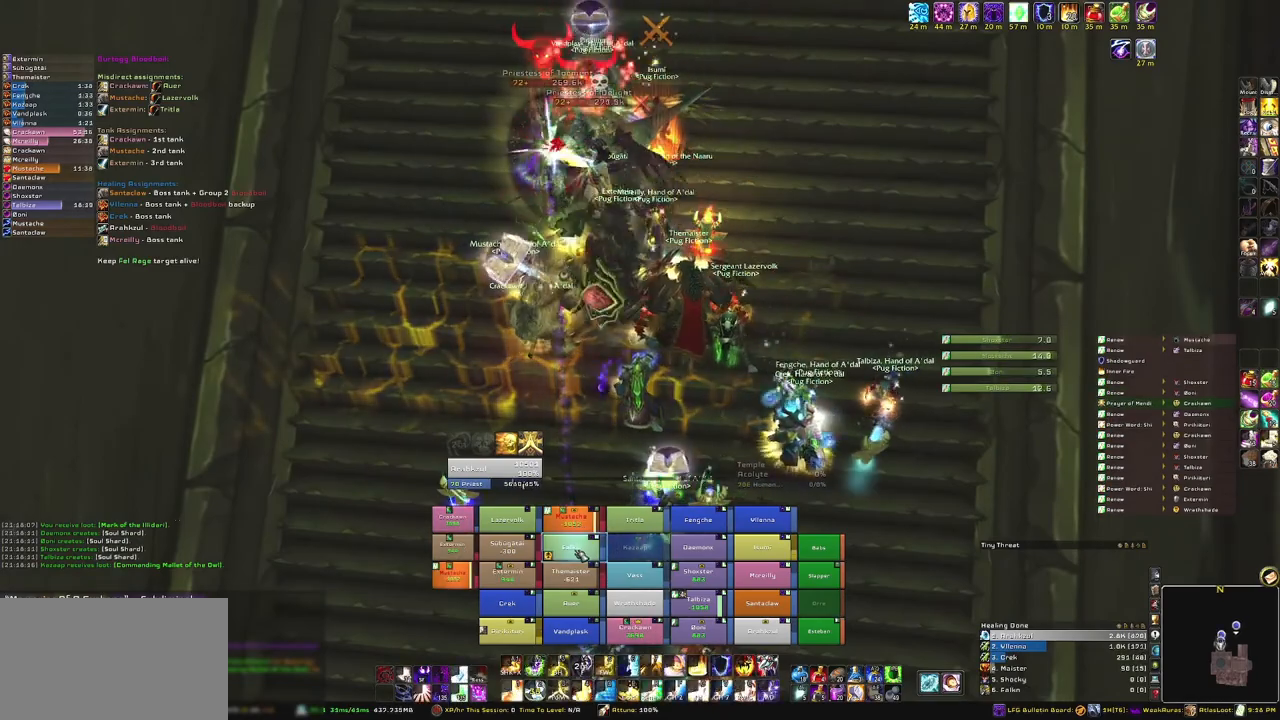
{"keys": [], "mouse": [], "events": [[200, "t", "down"], [400, "t", "up"]]}
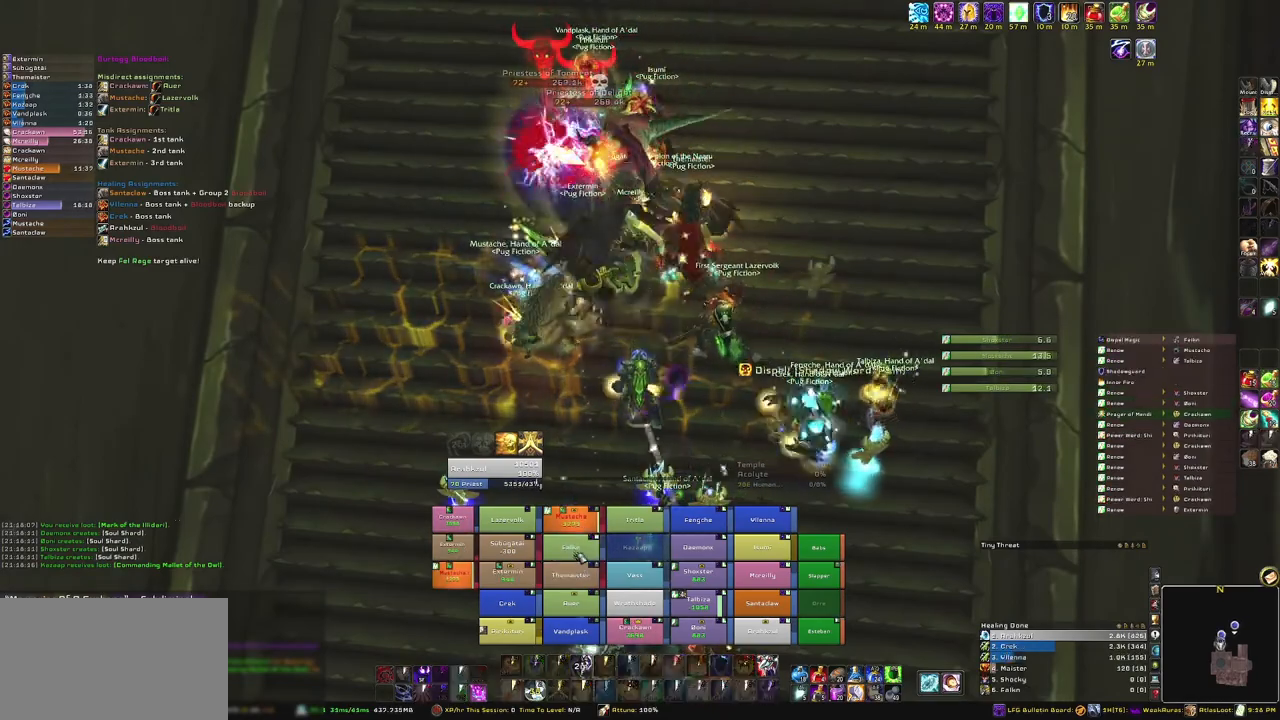
{"keys": [], "mouse": [], "events": []}
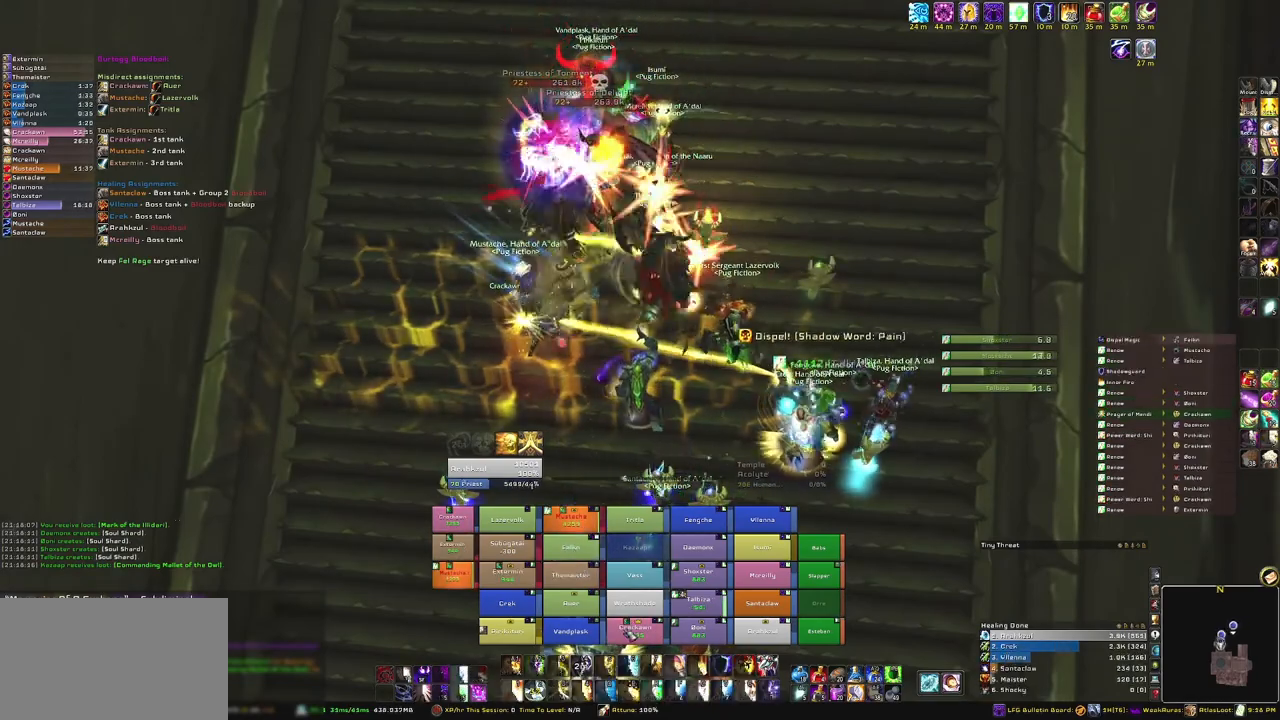
{"keys": [], "mouse": [], "events": []}
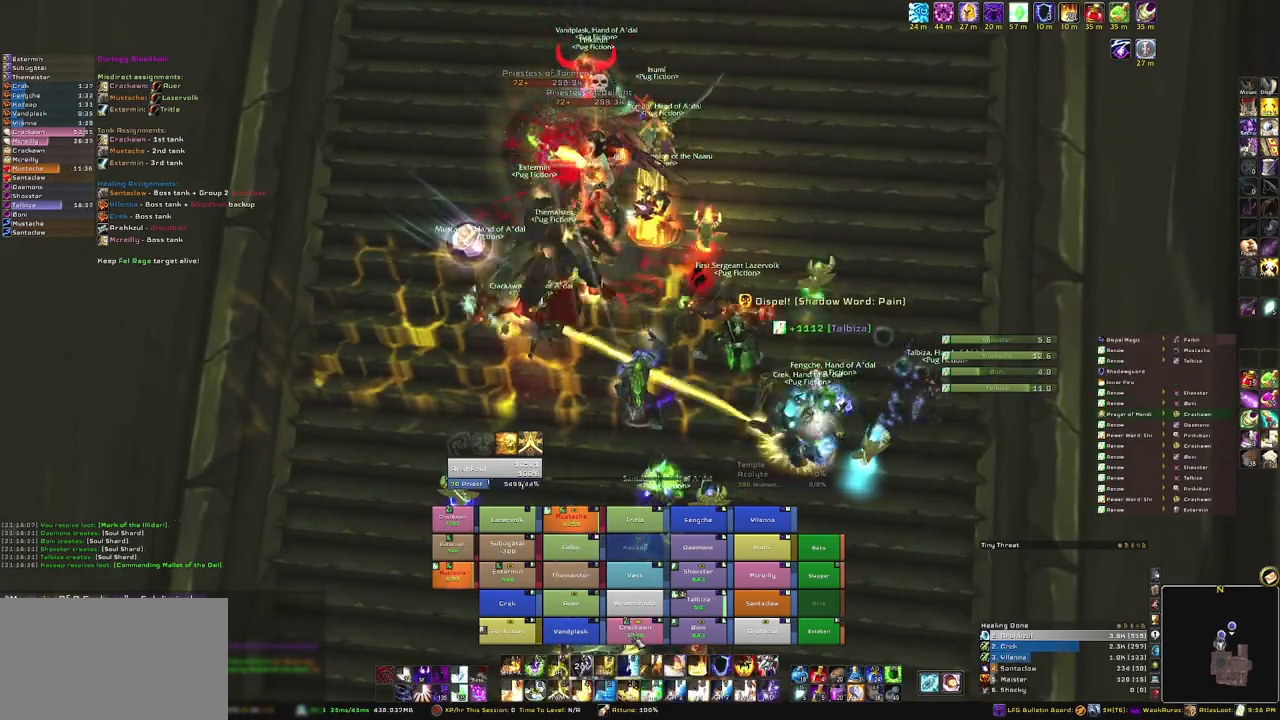
{"keys": [], "mouse": [], "events": [[301, "3", "down"], [467, "3", "up"]]}
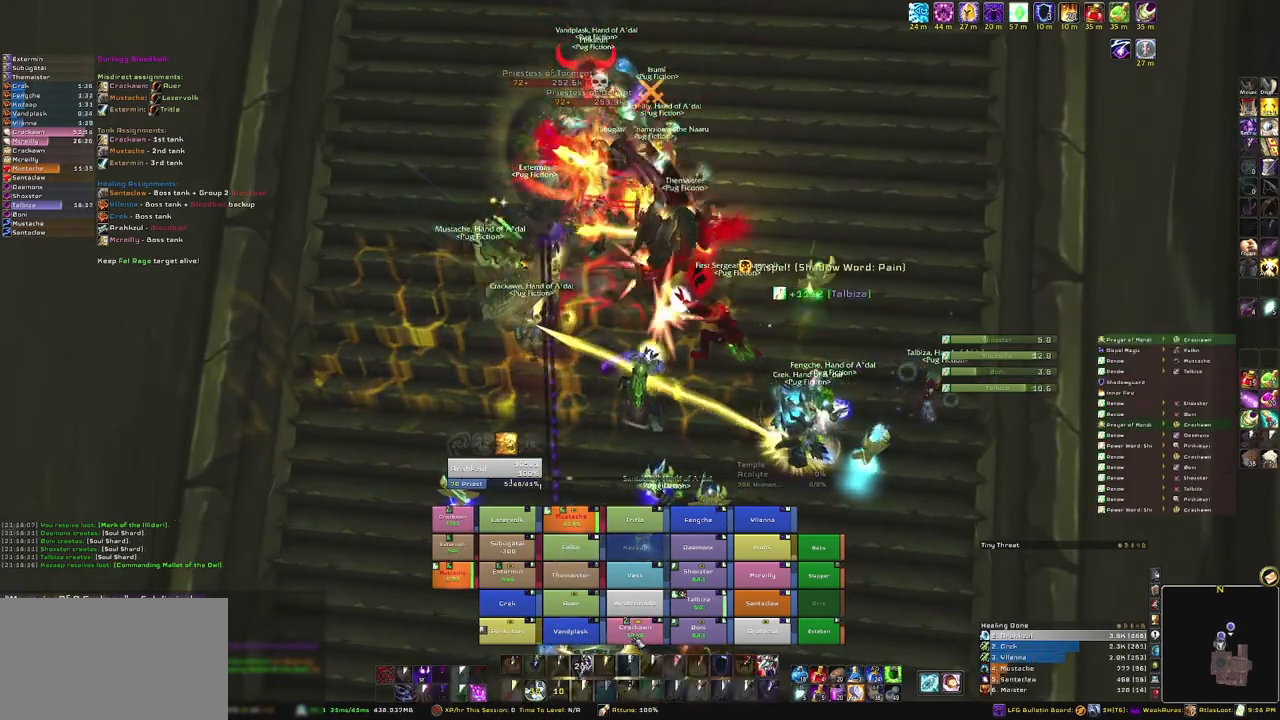
{"keys": [], "mouse": [], "events": []}